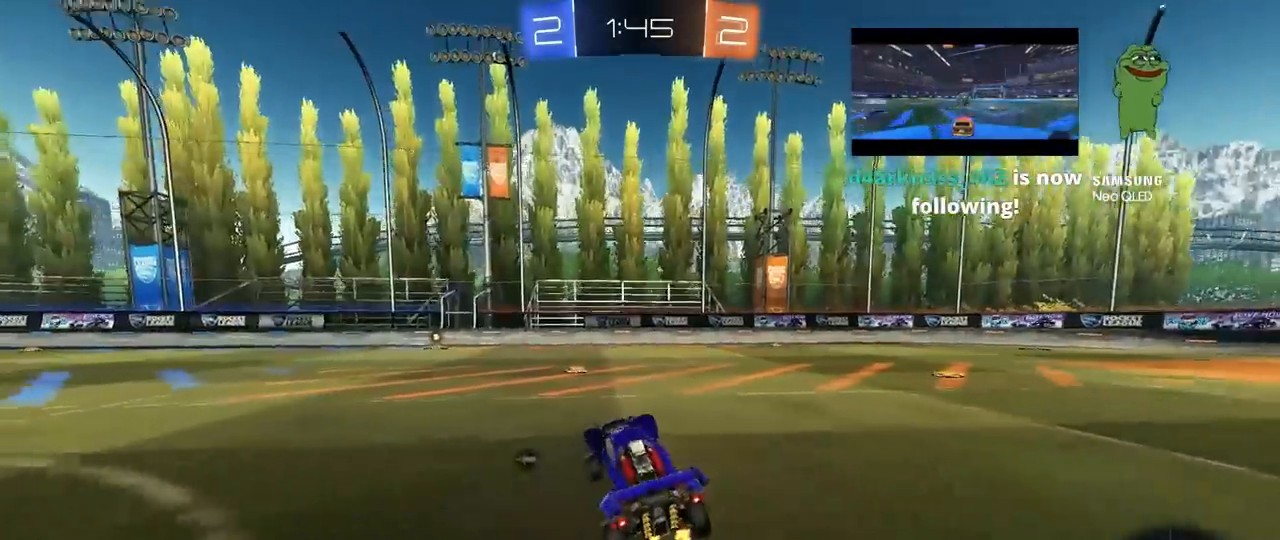
Gameplay with keyboard and mouse; each line is a JSON object with the keys and mouse buttons held at the frame after it. "events" lists presses ("down") and releases ("up") of "1", "2", "3", "4", "5", "a", "alt", "c", "caps_lock", "ctrl", "d", "e", "f", "g", "q", "r", "s", "shift", "space", "t", "tab", "v", "w", "x", "z", "mouse_left", "mouse_wheel" and "mouse_right" between this image and that frame as [ms after this image, input, new state], when the widget could be followed in between. "mouse_left", "mouse_wheel", "mouse_right" = the "left", "wheel", "right" buttons of the "mouse" list. No other keys are recorded. "wheel" means that the mouse wheel is clicked or scrolled. "mouse_move" is the direction in which the mouse moves at that frame (one of eight, or "still"), when it could be read.
{"keys": ["w"], "mouse": [], "mouse_move": "still", "events": [[50, "a", "down"], [50, "w", "down"], [150, "space", "down"], [200, "a", "up"], [283, "space", "up"], [333, "a", "down"], [483, "a", "up"]]}
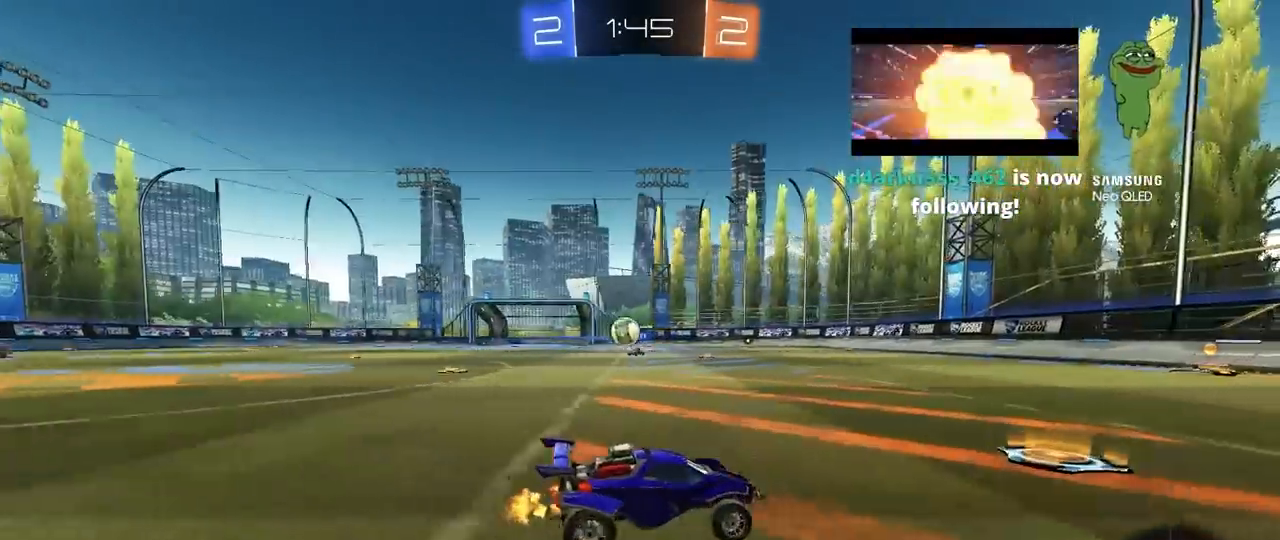
{"keys": ["a", "w"], "mouse": [], "mouse_move": "still", "events": [[67, "d", "down"], [167, "shift", "down"], [300, "shift", "up"], [350, "d", "up"], [400, "a", "down"]]}
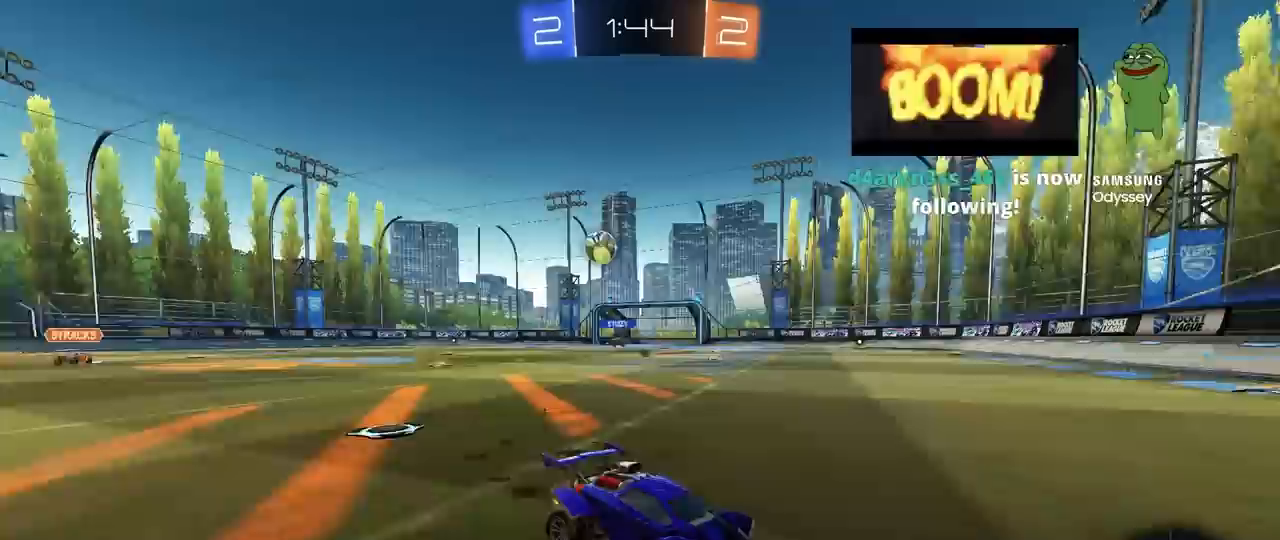
{"keys": ["a", "w"], "mouse": ["left"], "mouse_move": "still", "events": [[33, "shift", "down"], [83, "shift", "up"], [133, "mouse_left", "down"], [317, "space", "down"], [467, "space", "up"]]}
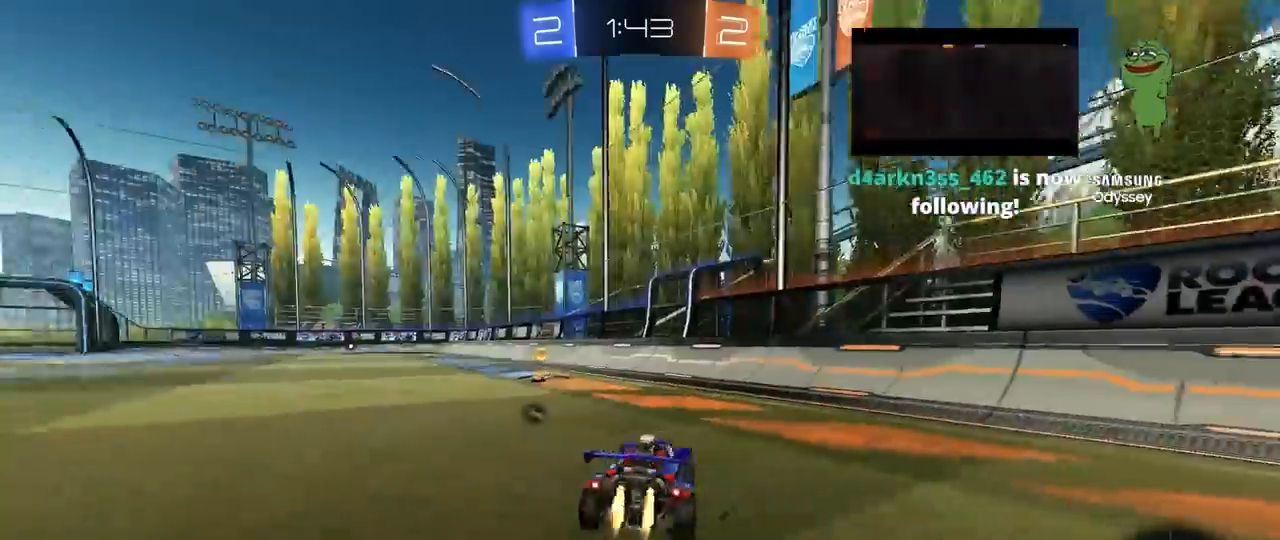
{"keys": ["a", "shift", "w"], "mouse": [], "mouse_move": "up-right", "events": [[150, "space", "down"], [333, "mouse_left", "up"], [333, "space", "up"], [383, "shift", "down"]]}
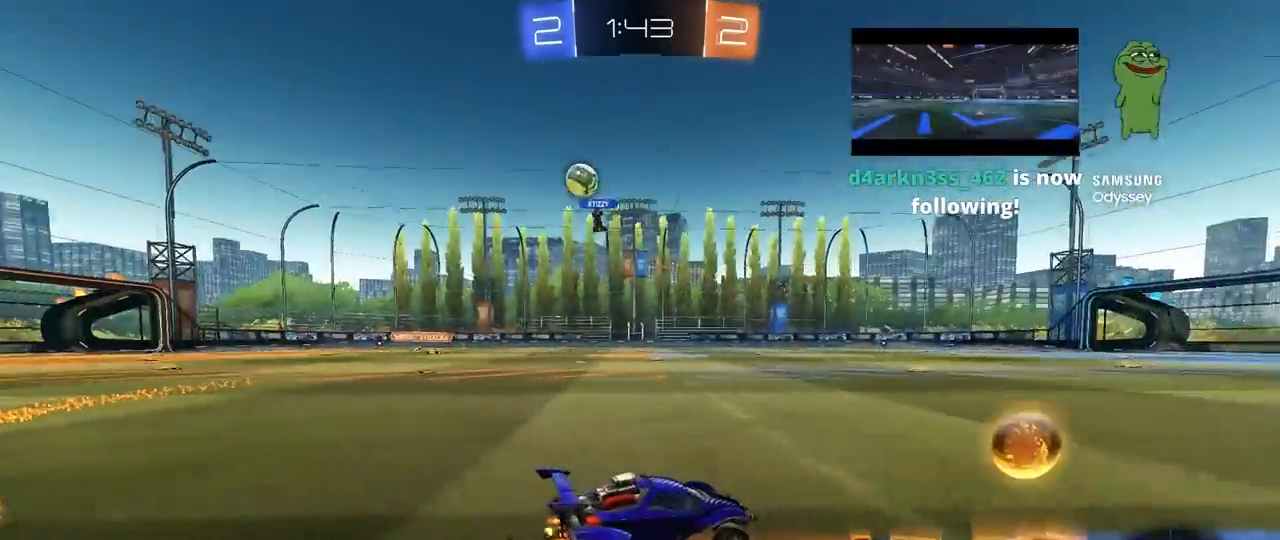
{"keys": ["w"], "mouse": [], "mouse_move": "still", "events": [[17, "shift", "up"], [217, "mouse_left", "down"], [350, "mouse_left", "up"], [450, "a", "up"]]}
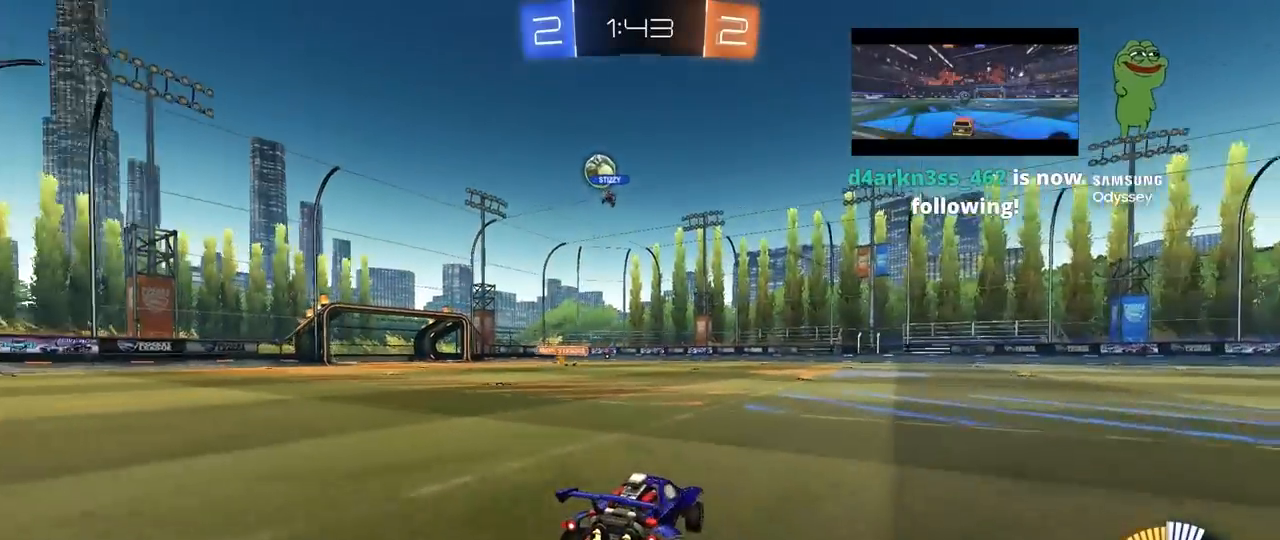
{"keys": ["w"], "mouse": [], "mouse_move": "still", "events": [[133, "a", "down"], [267, "a", "up"]]}
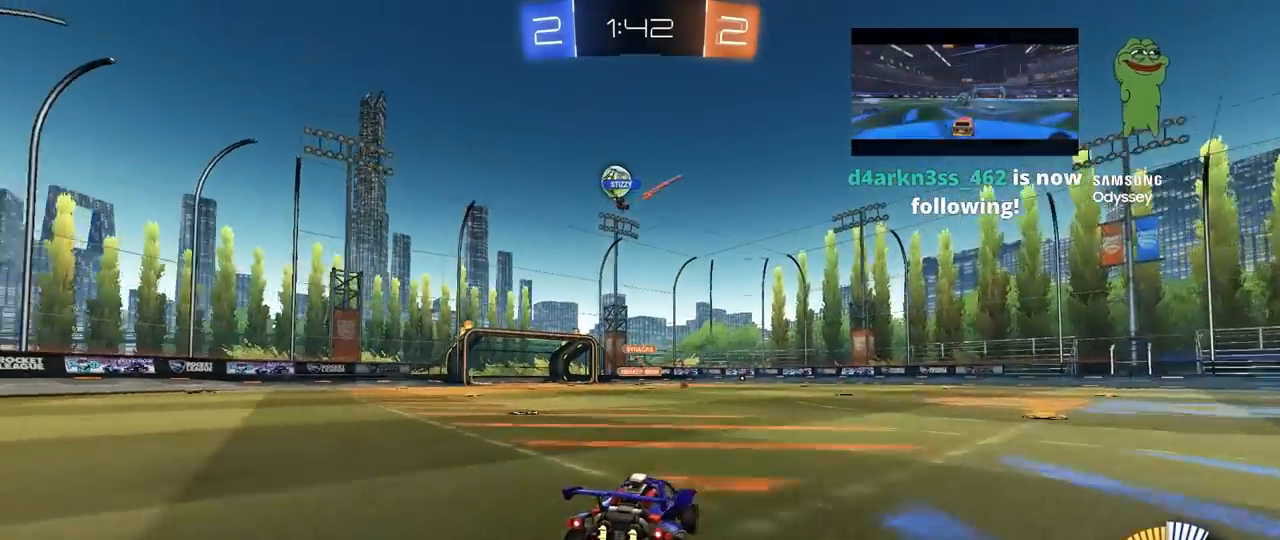
{"keys": ["w"], "mouse": [], "mouse_move": "still", "events": [[50, "mouse_left", "down"], [233, "mouse_left", "up"]]}
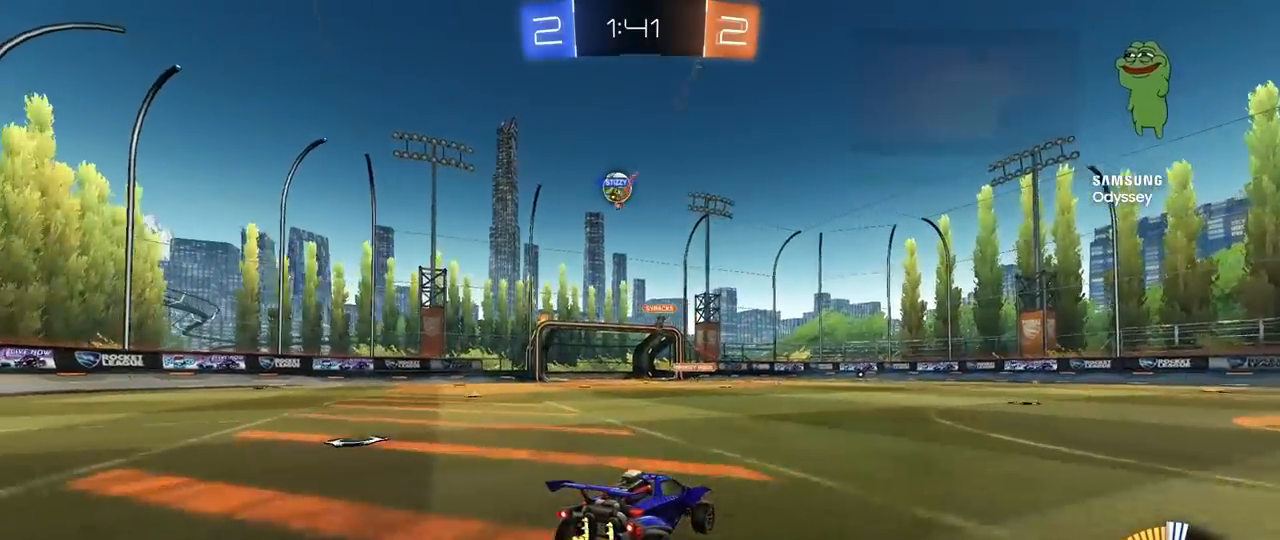
{"keys": ["a", "w"], "mouse": [], "mouse_move": "still", "events": [[350, "a", "down"]]}
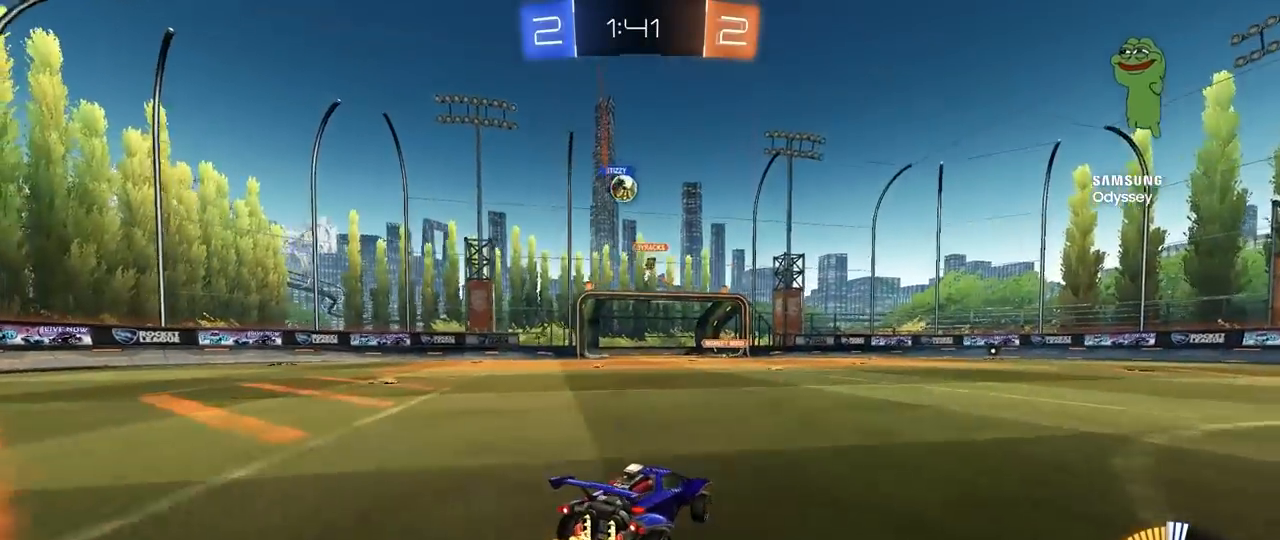
{"keys": ["w"], "mouse": ["left"], "mouse_move": "still", "events": [[33, "a", "up"], [183, "w", "up"], [317, "d", "down"], [417, "d", "up"], [467, "mouse_left", "down"], [467, "w", "down"]]}
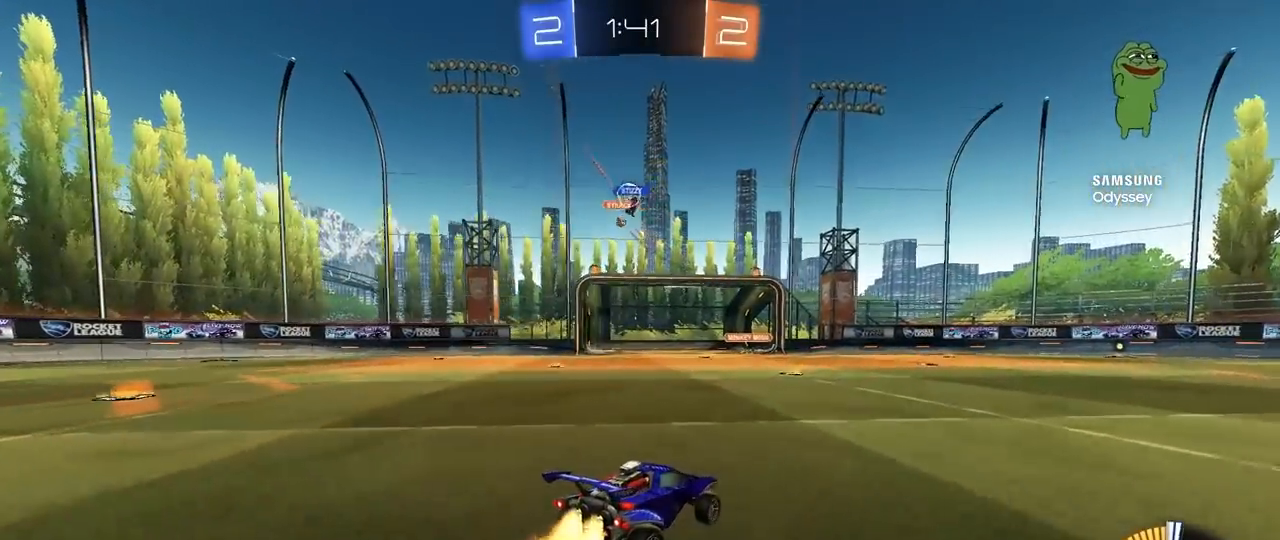
{"keys": ["a", "d", "s"], "mouse": [], "mouse_move": "still", "events": [[50, "a", "down"], [100, "mouse_left", "up"], [150, "w", "up"], [283, "s", "down"], [333, "d", "down"], [433, "a", "up"], [467, "a", "down"]]}
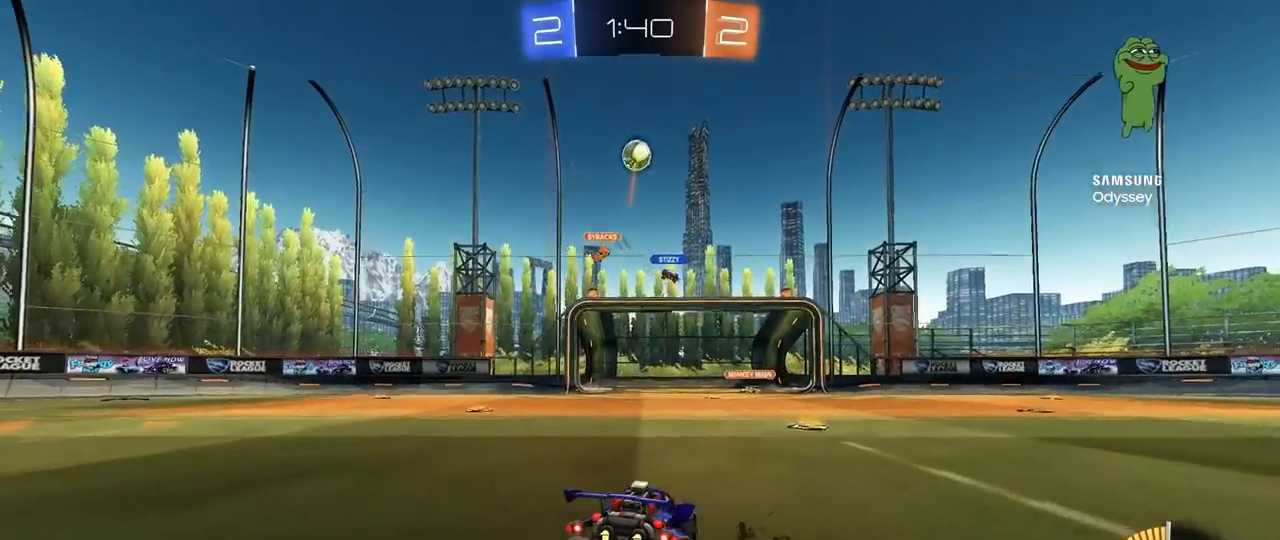
{"keys": ["a"], "mouse": ["left", "right"], "mouse_move": "still", "events": [[17, "d", "up"], [67, "a", "up"], [67, "d", "down"], [117, "mouse_right", "down"], [300, "mouse_left", "down"], [350, "d", "up"], [350, "mouse_right", "up"], [350, "s", "up"], [400, "mouse_right", "down"], [450, "a", "down"], [450, "s", "down"], [500, "s", "up"]]}
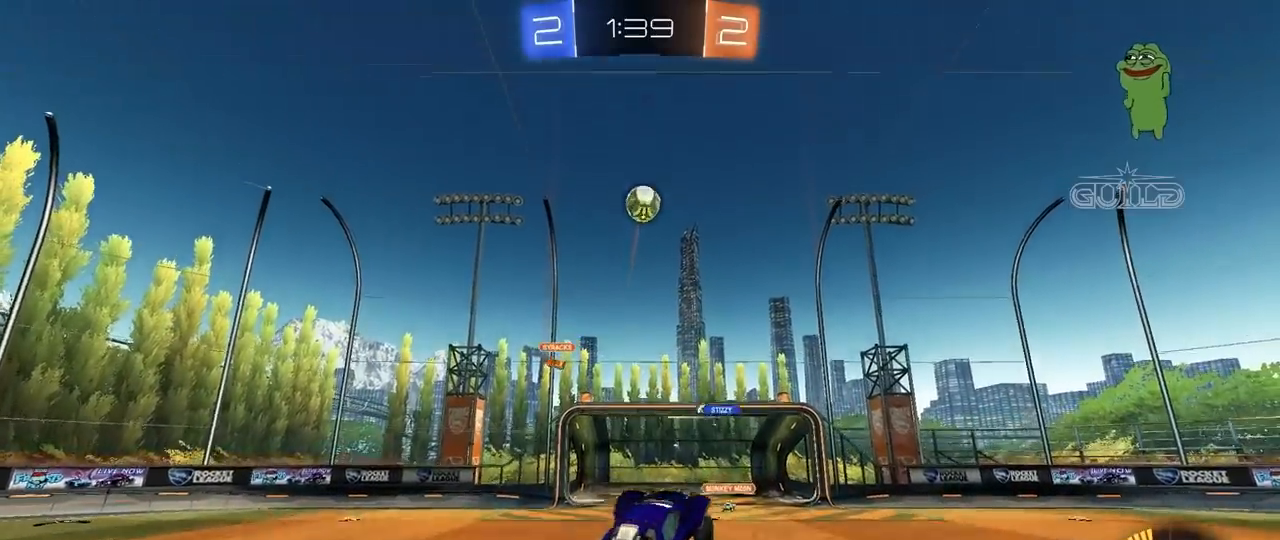
{"keys": [], "mouse": ["left"], "mouse_move": "still", "events": [[33, "a", "up"], [83, "d", "down"], [83, "mouse_right", "up"], [183, "shift", "down"], [233, "d", "up"], [267, "shift", "up"], [317, "a", "down"], [467, "shift", "down"], [500, "a", "up"], [500, "shift", "up"]]}
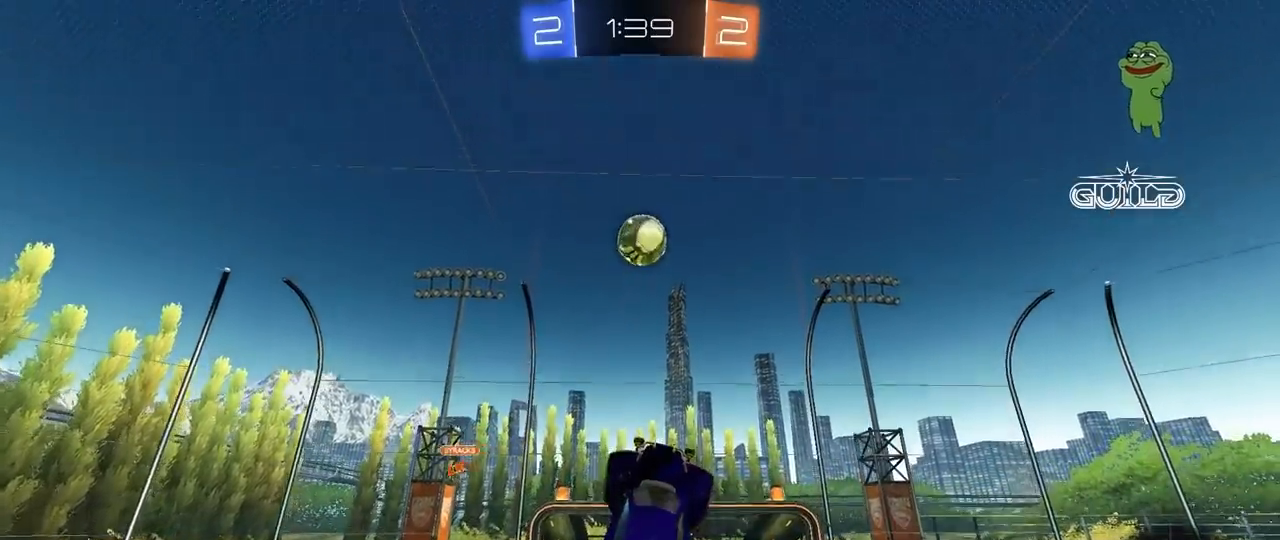
{"keys": ["d", "s"], "mouse": ["left"], "mouse_move": "still", "events": [[50, "d", "down"], [100, "w", "down"], [150, "d", "up"], [150, "mouse_left", "up"], [200, "w", "up"], [233, "a", "down"], [283, "a", "up"], [283, "mouse_left", "down"], [433, "s", "down"], [483, "d", "down"]]}
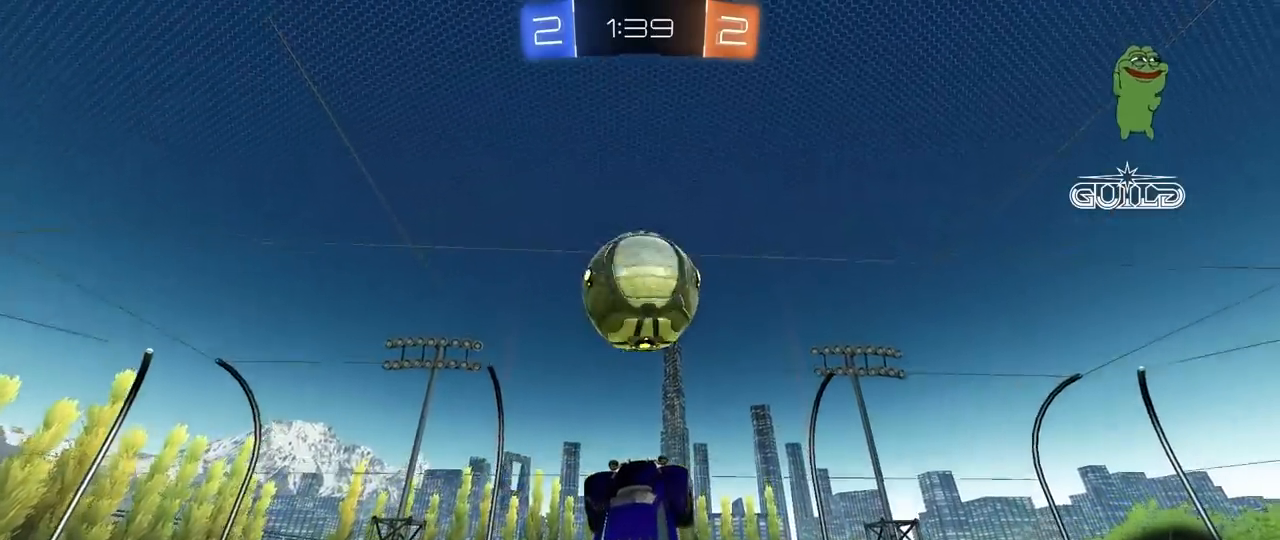
{"keys": ["d", "s"], "mouse": [], "mouse_move": "still", "events": [[117, "s", "up"], [217, "shift", "down"], [250, "d", "up"], [400, "d", "down"], [450, "mouse_left", "up"], [483, "s", "down"], [483, "shift", "up"]]}
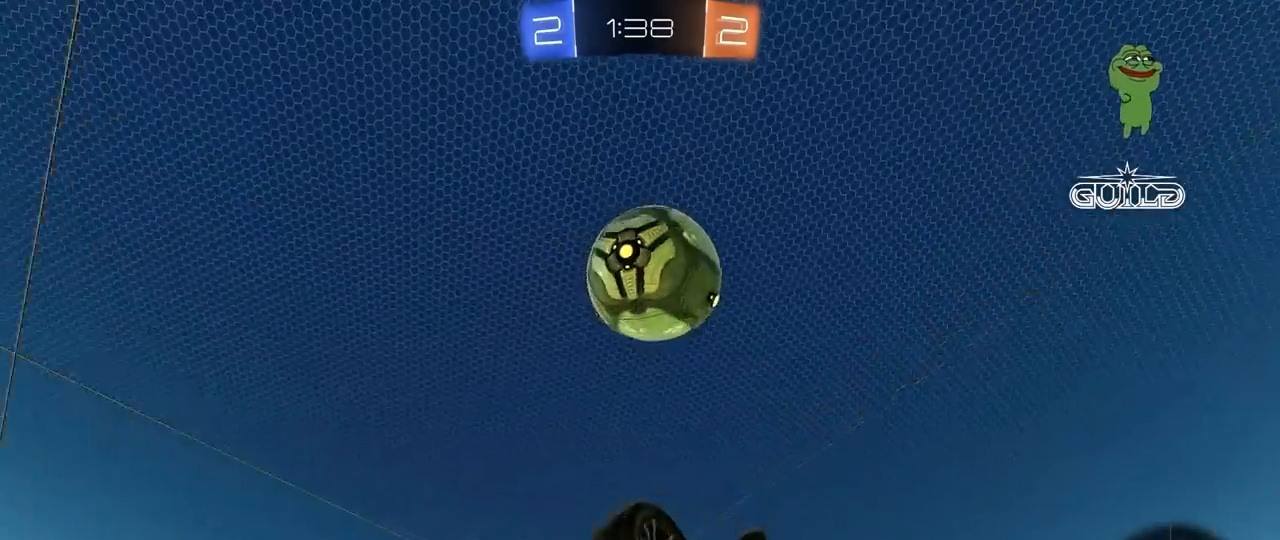
{"keys": ["a", "shift", "w"], "mouse": ["left"], "mouse_move": "still", "events": [[33, "s", "up"], [83, "d", "up"], [83, "mouse_left", "down"], [133, "a", "down"], [183, "w", "down"], [417, "shift", "down"]]}
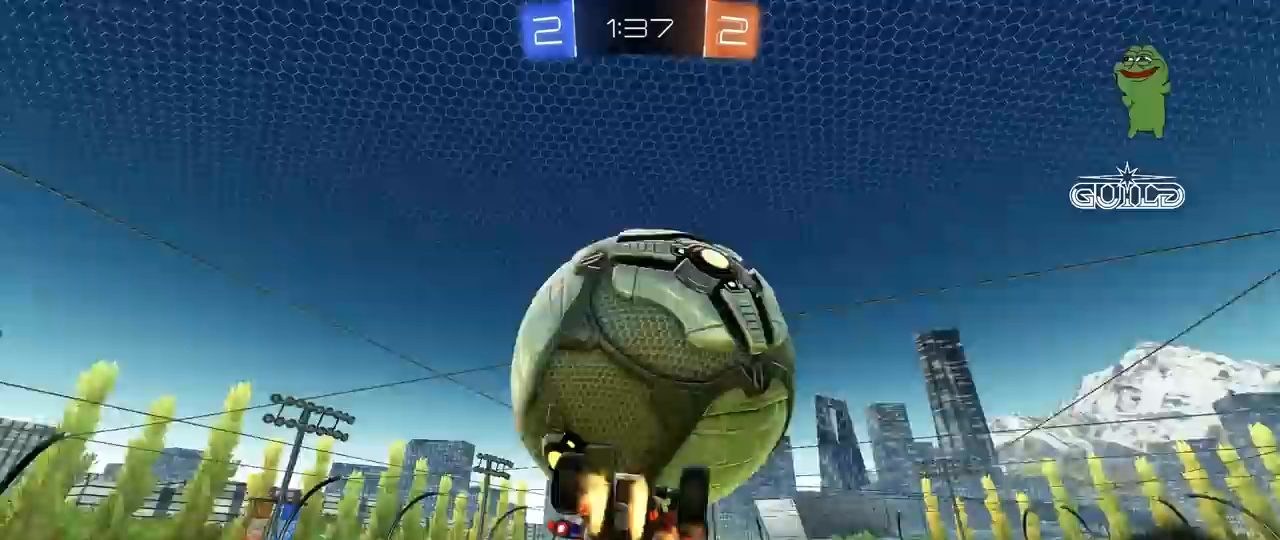
{"keys": ["d"], "mouse": [], "mouse_move": "still", "events": [[150, "mouse_left", "up"], [233, "w", "up"], [283, "s", "down"], [433, "a", "up"], [433, "d", "down"], [433, "shift", "up"], [483, "s", "up"]]}
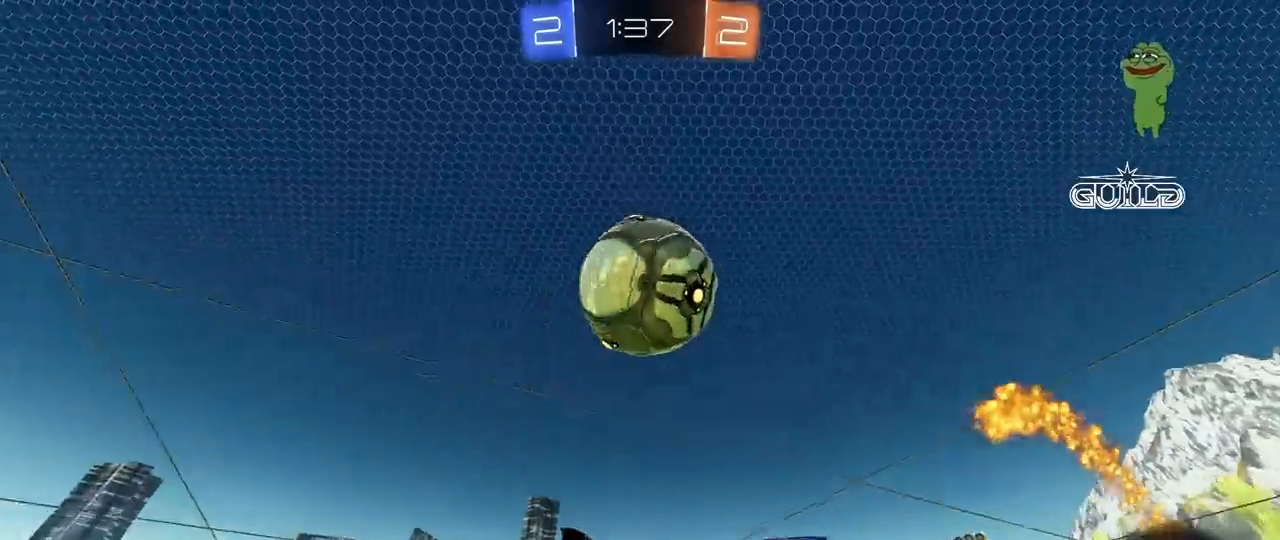
{"keys": ["d", "shift", "w"], "mouse": ["right"], "mouse_move": "still", "events": [[117, "w", "down"], [167, "d", "up"], [217, "w", "up"], [350, "d", "down"], [350, "w", "down"], [400, "mouse_left", "down"], [400, "mouse_right", "down"], [400, "shift", "down"], [500, "mouse_left", "up"]]}
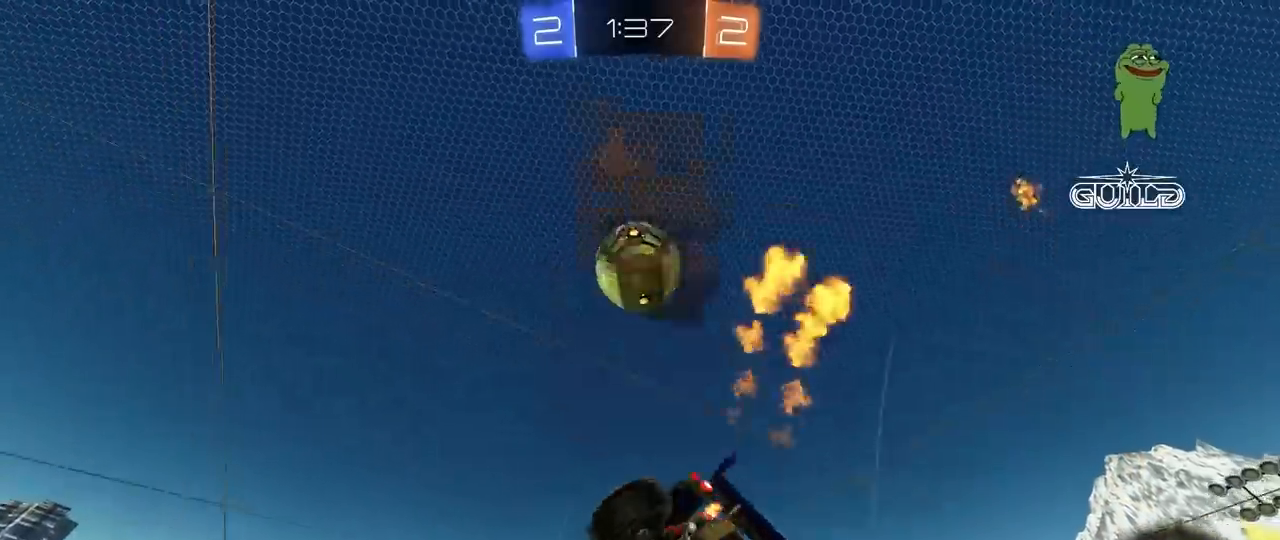
{"keys": ["d", "s"], "mouse": [], "mouse_move": "still", "events": [[33, "mouse_right", "up"], [83, "w", "up"], [133, "d", "up"], [133, "shift", "up"], [267, "d", "down"], [317, "s", "down"]]}
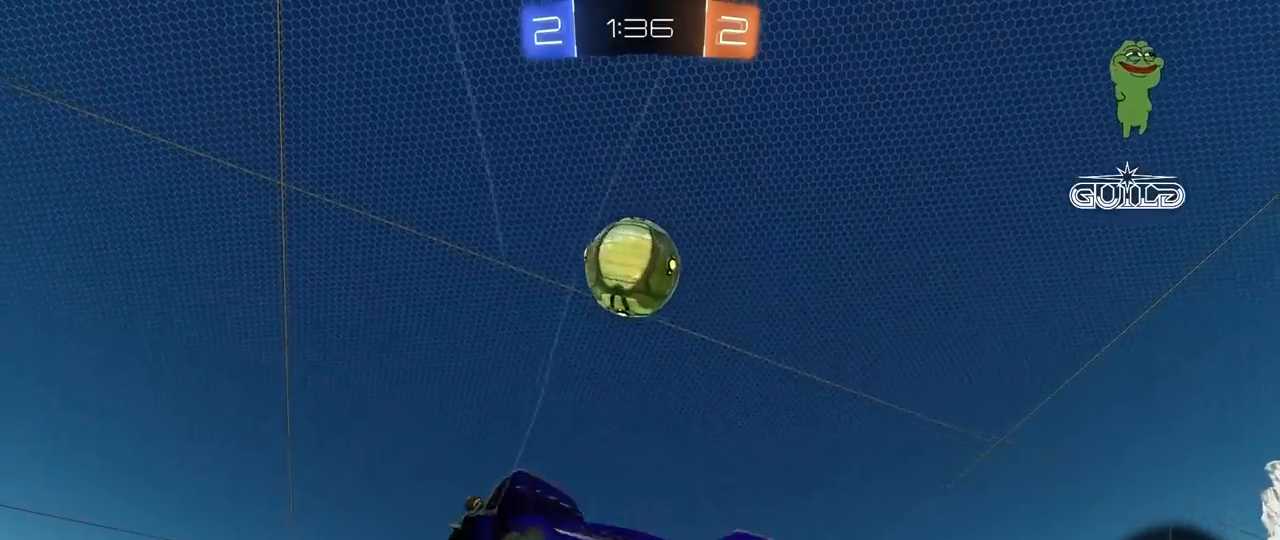
{"keys": ["a", "d", "s"], "mouse": [], "mouse_move": "still", "events": [[200, "a", "down"], [200, "d", "up"], [200, "mouse_left", "down"], [433, "d", "down"], [467, "mouse_left", "up"]]}
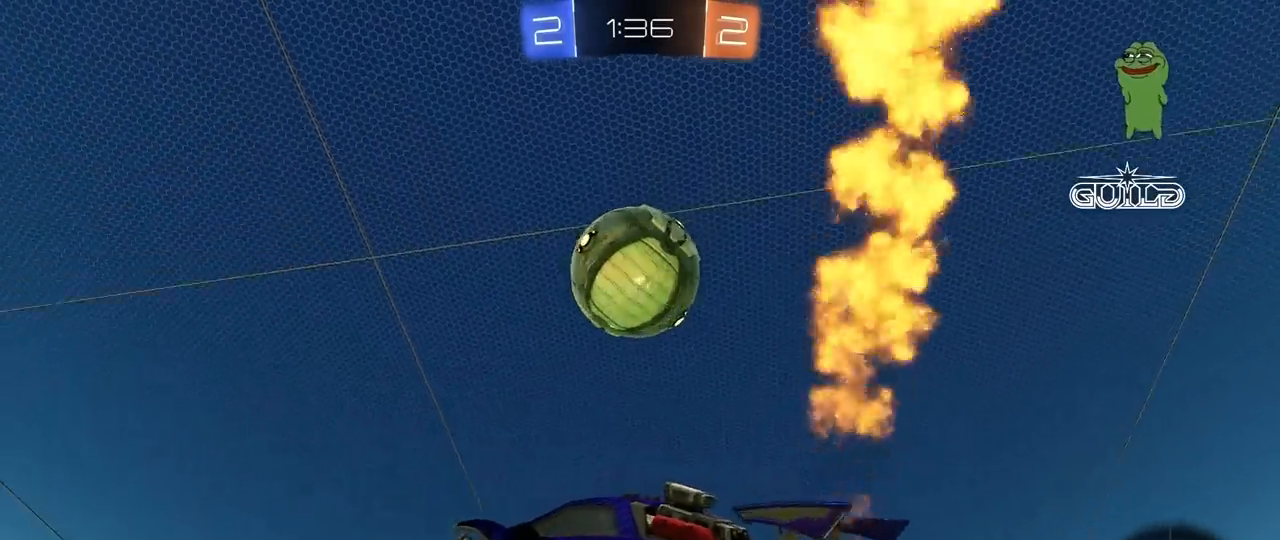
{"keys": ["d", "w"], "mouse": ["left"], "mouse_move": "still", "events": [[33, "d", "up"], [117, "d", "down"], [167, "a", "up"], [167, "mouse_left", "down"], [217, "s", "up"], [217, "space", "down"], [350, "space", "up"], [350, "w", "down"]]}
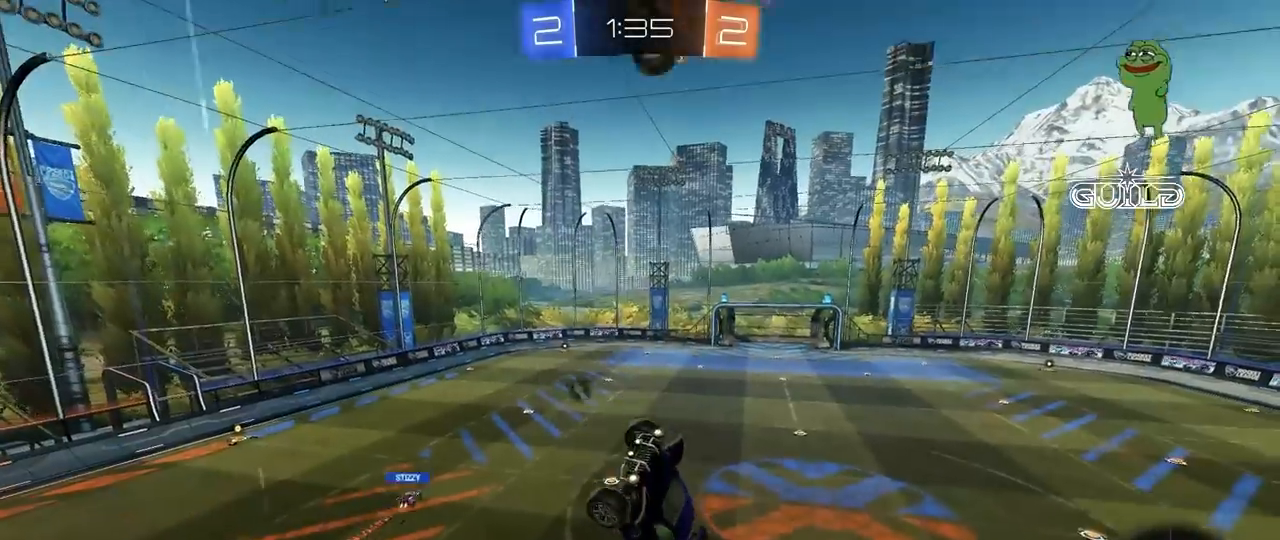
{"keys": ["a", "w"], "mouse": [], "mouse_move": "still", "events": [[33, "w", "up"], [83, "d", "up"], [133, "a", "down"], [183, "mouse_left", "up"], [183, "w", "down"], [217, "space", "down"], [267, "shift", "down"], [367, "space", "up"], [467, "shift", "up"]]}
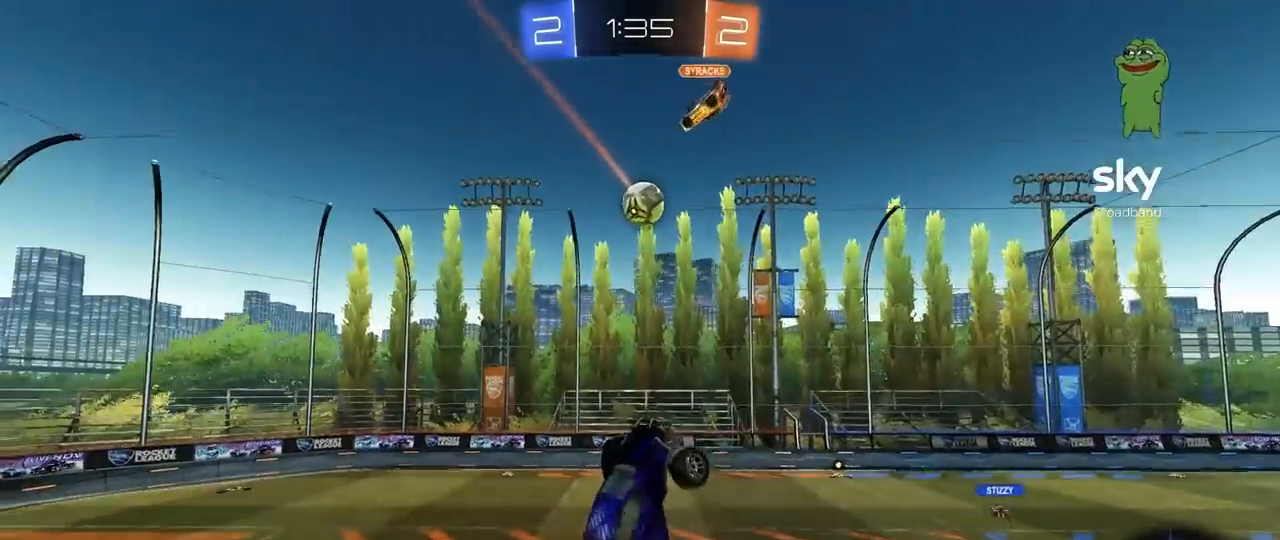
{"keys": ["w"], "mouse": [], "mouse_move": "still", "events": [[50, "a", "up"], [50, "w", "up"], [433, "w", "down"]]}
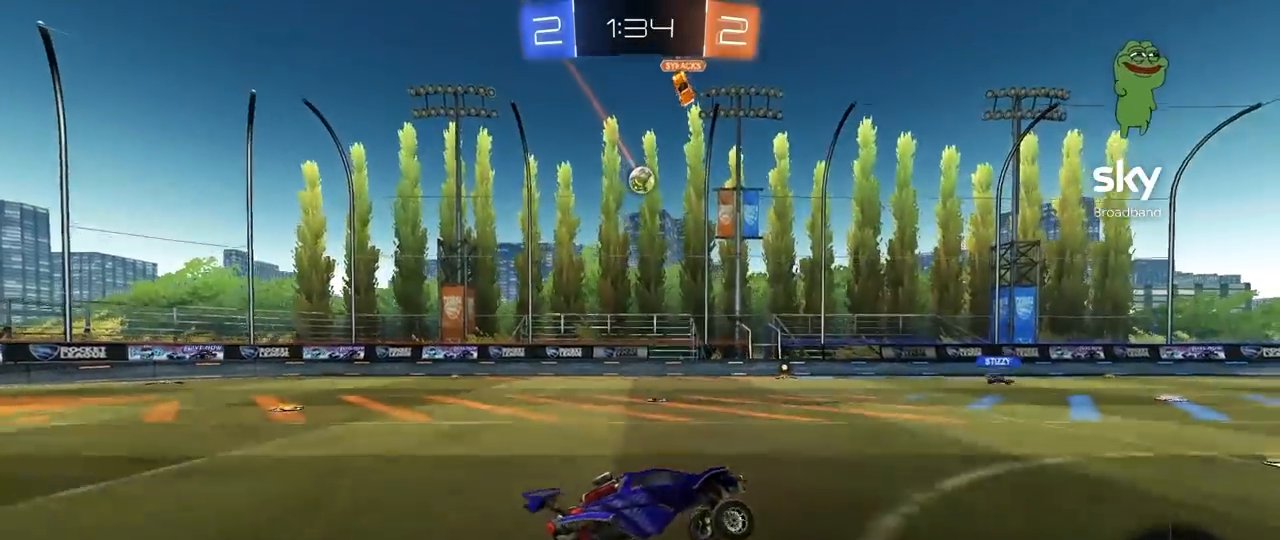
{"keys": ["w"], "mouse": [], "mouse_move": "still", "events": []}
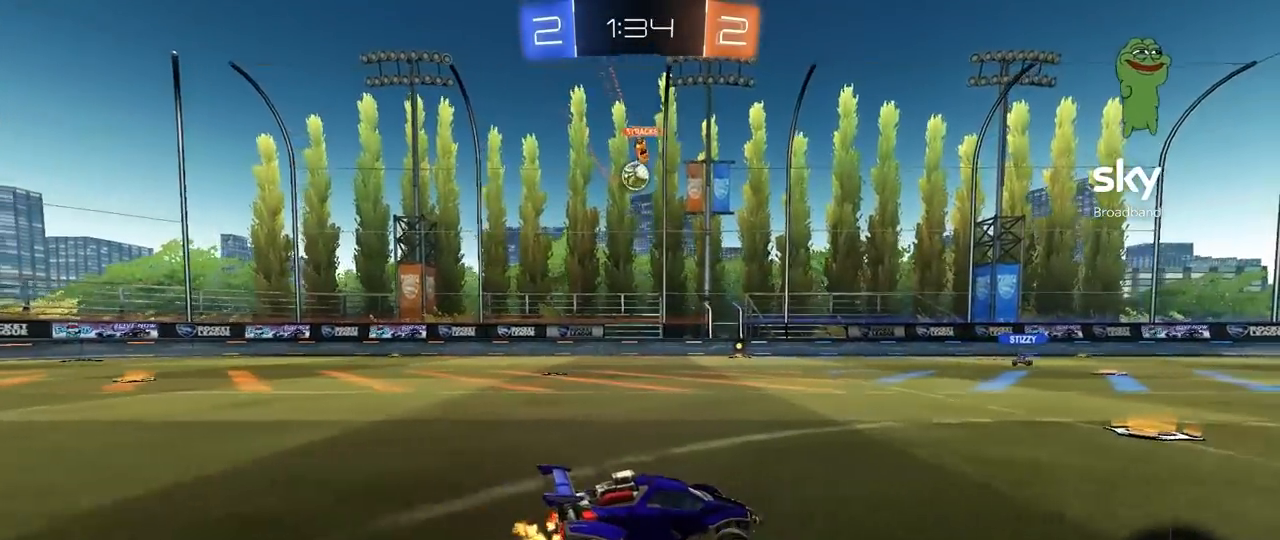
{"keys": ["a", "w"], "mouse": [], "mouse_move": "still", "events": [[417, "a", "down"]]}
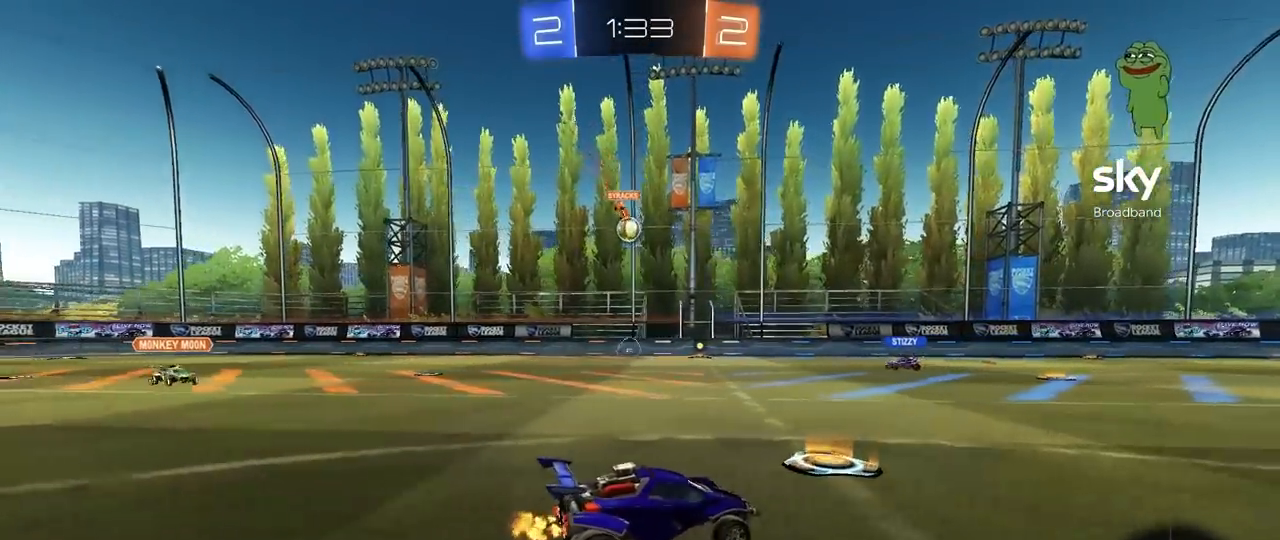
{"keys": ["a", "w"], "mouse": [], "mouse_move": "still", "events": [[50, "a", "up"], [433, "a", "down"]]}
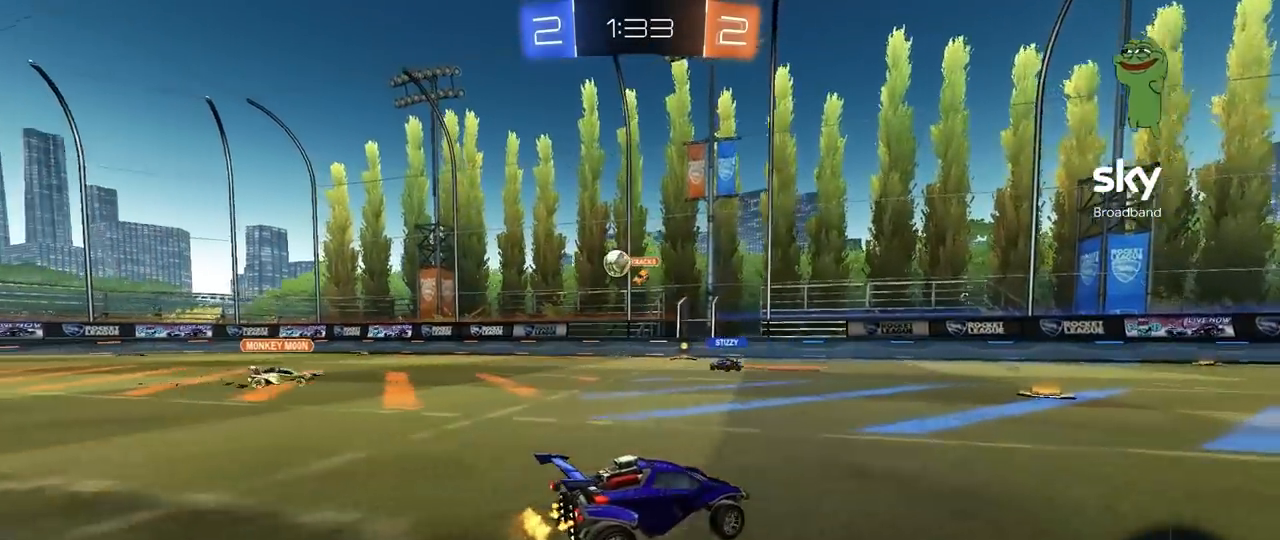
{"keys": ["a", "w"], "mouse": [], "mouse_move": "still", "events": [[17, "a", "up"], [450, "a", "down"]]}
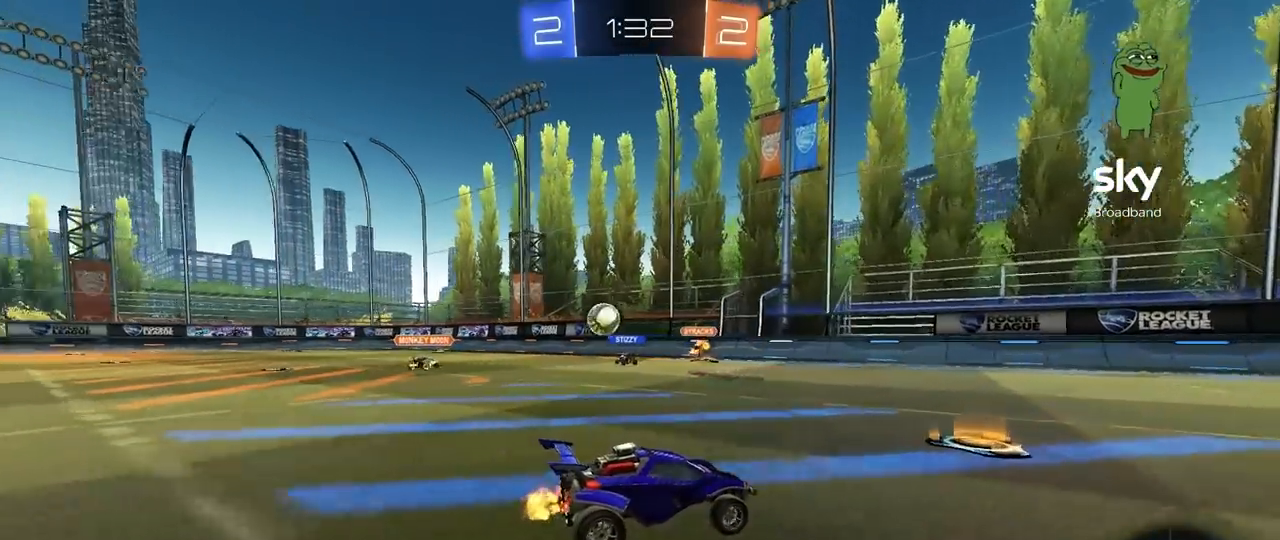
{"keys": ["a", "w"], "mouse": [], "mouse_move": "still", "events": [[33, "shift", "down"], [83, "shift", "up"], [317, "shift", "down"], [367, "shift", "up"]]}
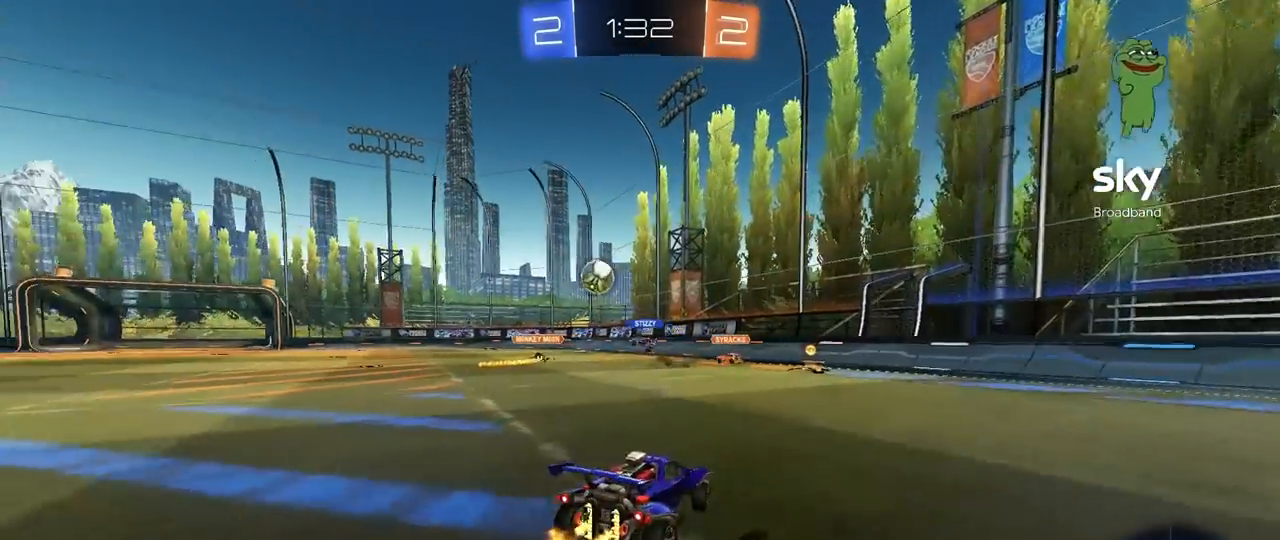
{"keys": ["w"], "mouse": ["left"], "mouse_move": "still", "events": [[150, "a", "up"], [150, "d", "down"], [233, "mouse_left", "down"], [433, "d", "up"]]}
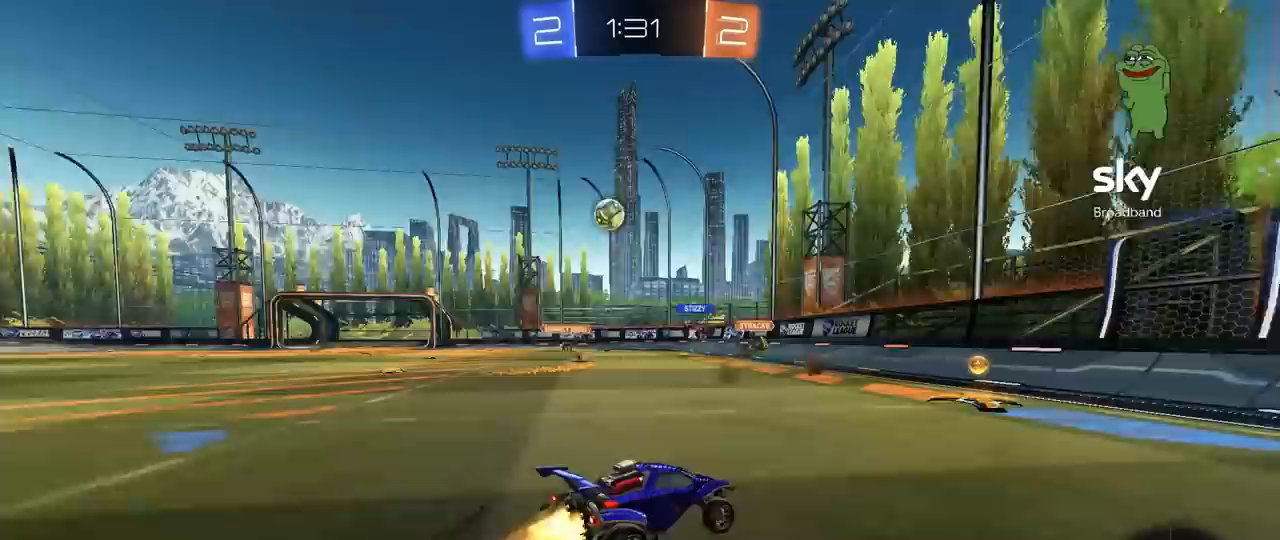
{"keys": ["a", "w"], "mouse": [], "mouse_move": "still", "events": [[217, "mouse_left", "up"], [250, "a", "down"], [250, "shift", "down"], [400, "shift", "up"]]}
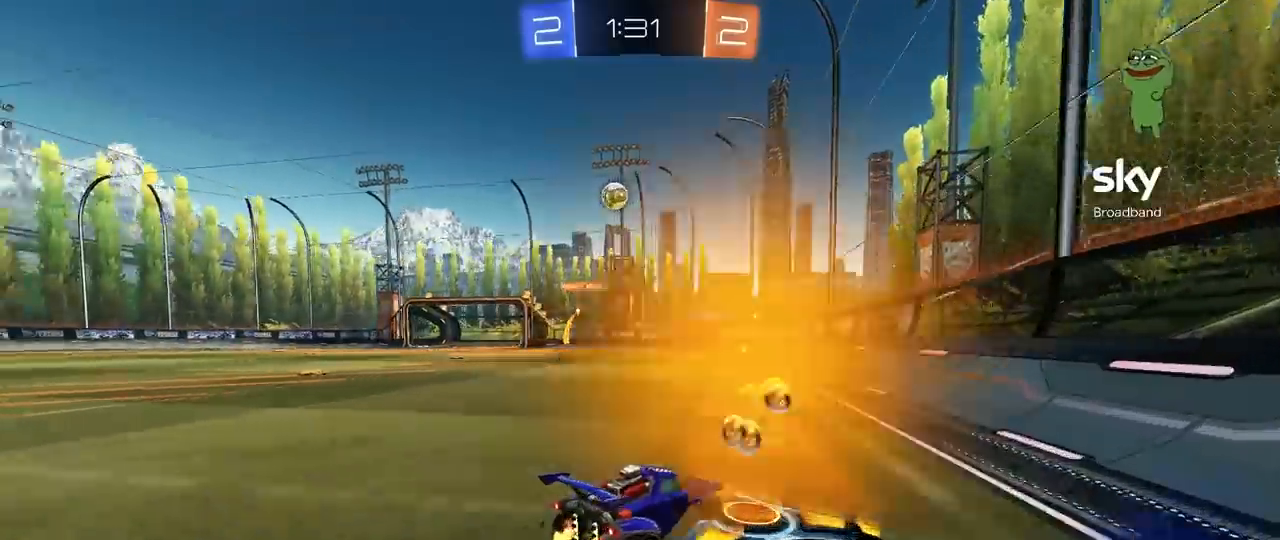
{"keys": ["w"], "mouse": [], "mouse_move": "still", "events": [[133, "a", "up"], [317, "w", "up"], [500, "w", "down"]]}